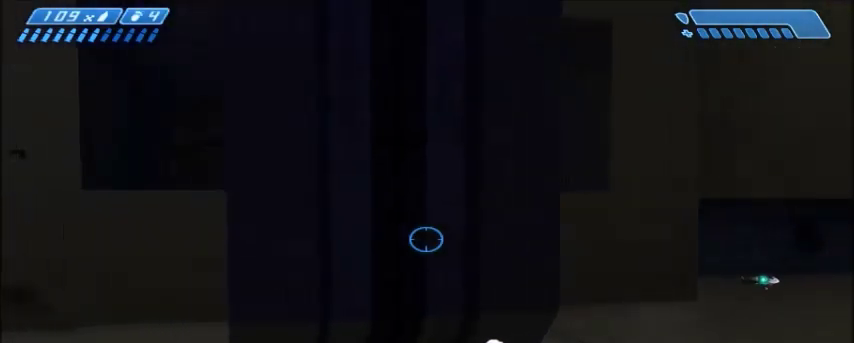
Gameplay with keyboard and mouse; each line is a JSON object with the keys and mouse buttons held at the frame after it. "events" lists presses ("down") and releases ("up") of "1", "2", "3", "4", "5", "a", "alt", "c", "ctrl", "d", "e", "f", "q", "r", "s", "shift", "space", "tab", "v", "w", "x", "z", "mouse_left", "mouse_middle", "mouse_right", "mouse_wheel_up" and "mouse_wheel_down" between this image and that frame as [ms after this image, input, new state], when the widget could be followed in between. "mouse_left", "mouse_middle", "mouse_right", "mouse_wheel_up", "mouse_wheel_down" = the "left", "middle", "right", "wheel_up", "wheel_down" buttons of the "mouse" list. No other keys are recorded. Mouse movement is not recorded.
{"keys": ["w"], "mouse": [], "events": [[133, "shift", "up"], [400, "w", "down"]]}
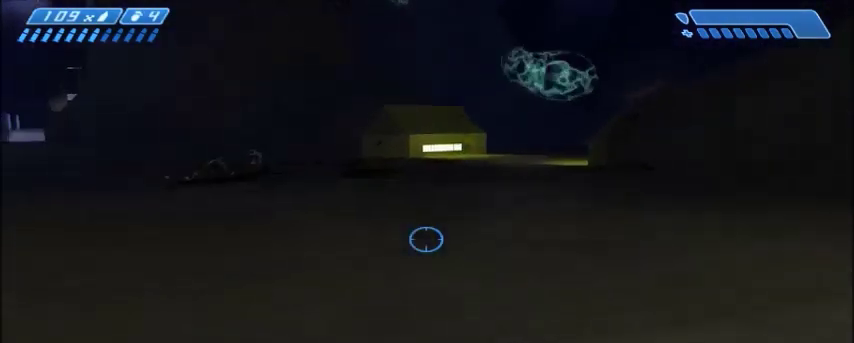
{"keys": [], "mouse": [], "events": [[34, "w", "up"]]}
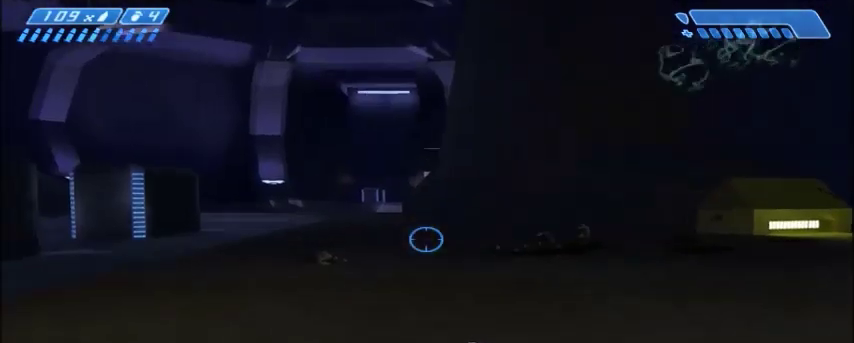
{"keys": ["d", "s"], "mouse": [], "events": [[233, "s", "down"], [434, "d", "down"]]}
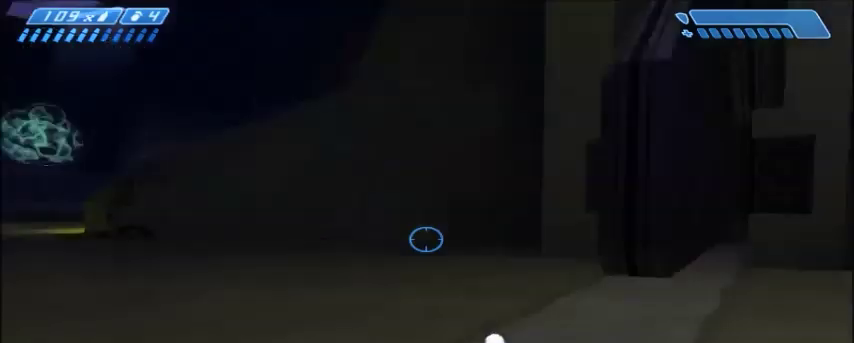
{"keys": ["d", "w"], "mouse": [], "events": [[134, "s", "up"], [367, "w", "down"]]}
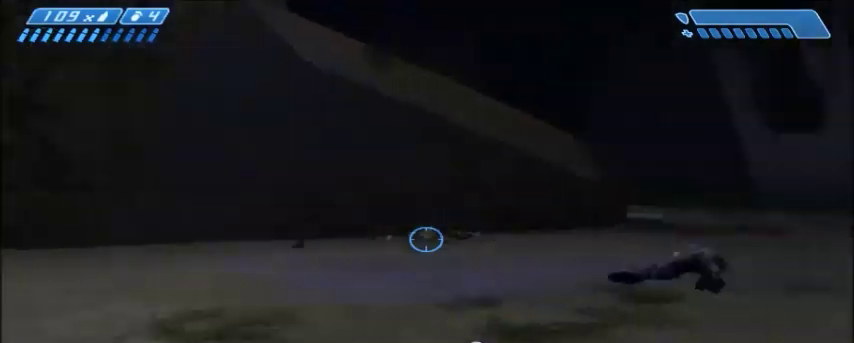
{"keys": ["w"], "mouse": [], "events": [[100, "d", "up"]]}
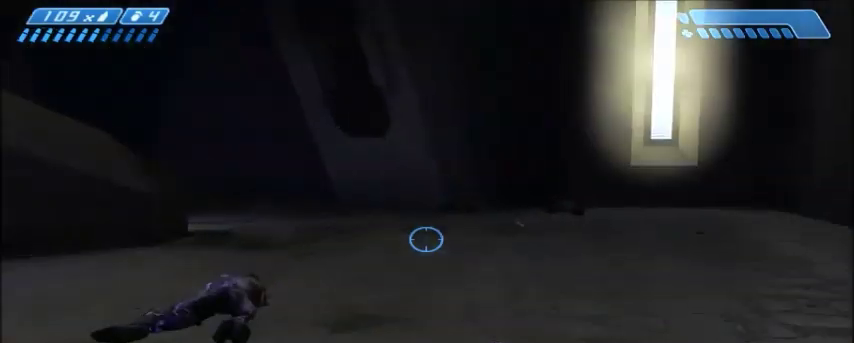
{"keys": [], "mouse": [], "events": [[100, "w", "up"]]}
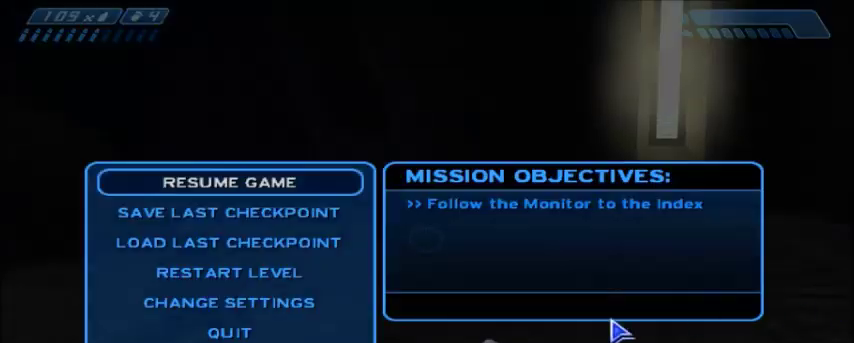
{"keys": [], "mouse": [], "events": []}
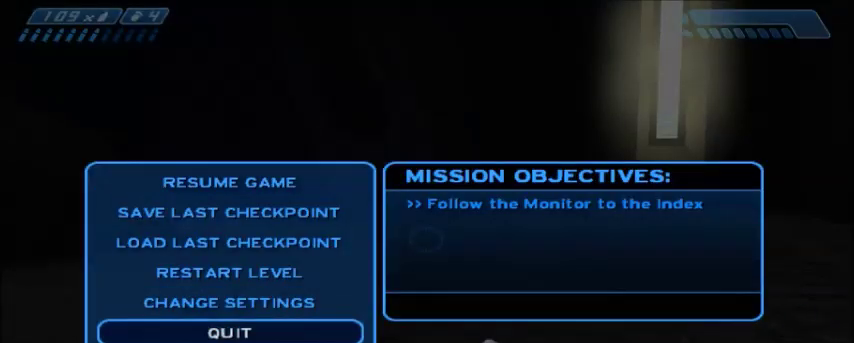
{"keys": [], "mouse": [], "events": []}
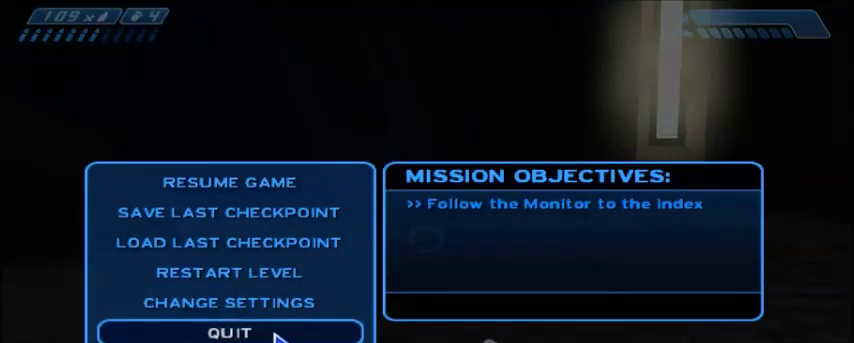
{"keys": [], "mouse": [], "events": []}
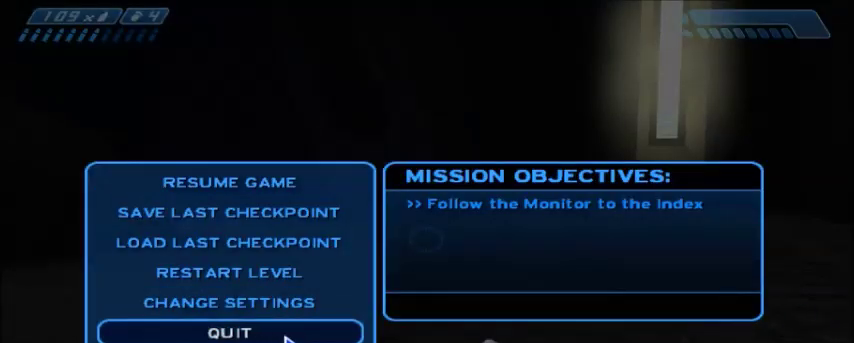
{"keys": [], "mouse": [], "events": []}
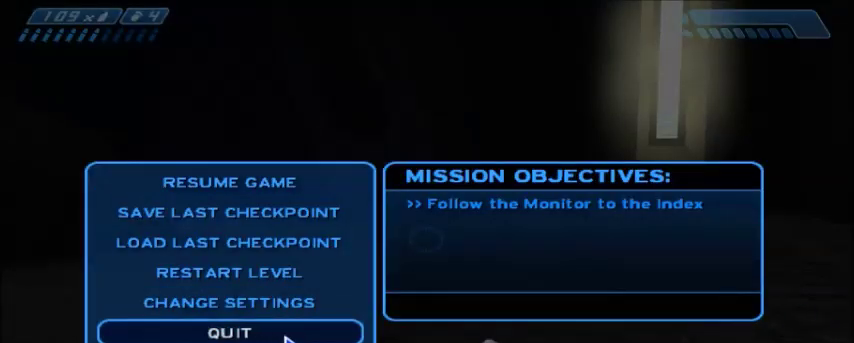
{"keys": [], "mouse": [], "events": []}
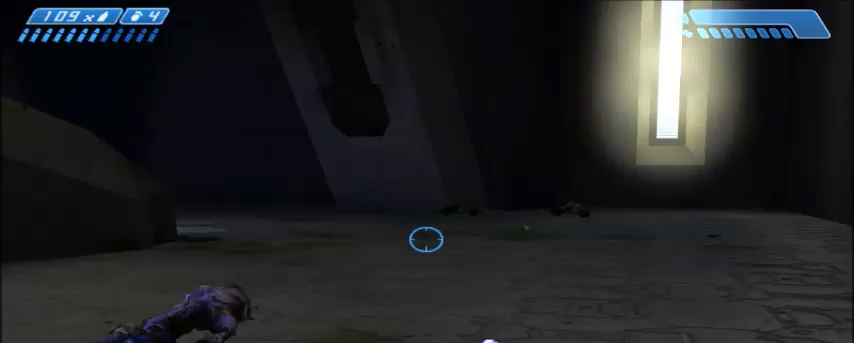
{"keys": [], "mouse": [], "events": []}
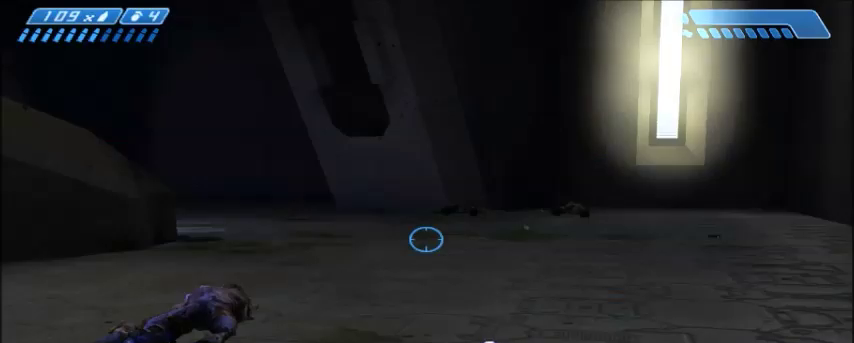
{"keys": [], "mouse": [], "events": [[367, "c", "down"], [467, "c", "up"]]}
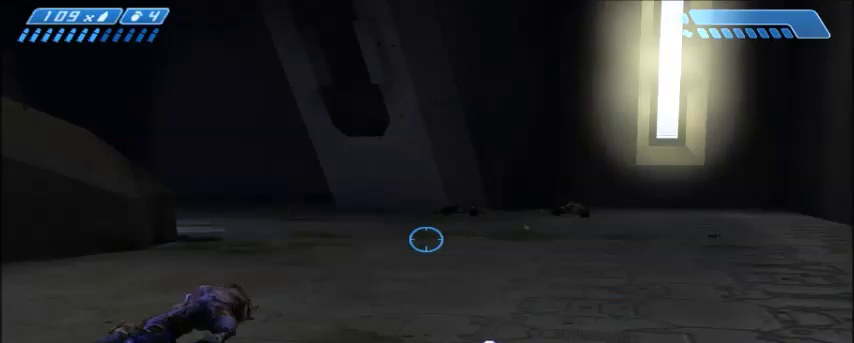
{"keys": [], "mouse": [], "events": []}
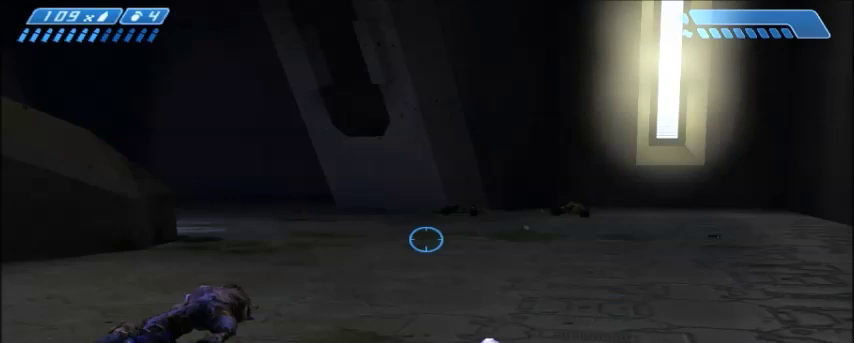
{"keys": [], "mouse": [], "events": [[300, "tab", "down"], [400, "tab", "up"]]}
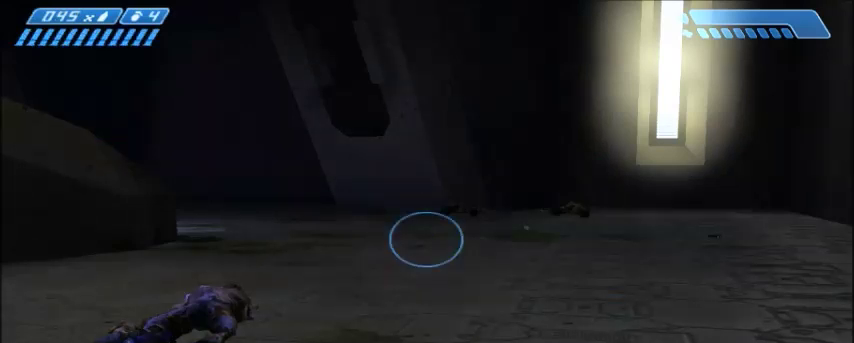
{"keys": [], "mouse": [], "events": []}
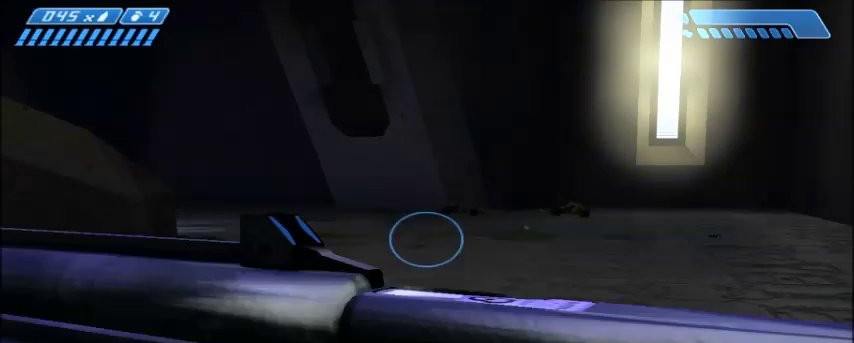
{"keys": [], "mouse": [], "events": []}
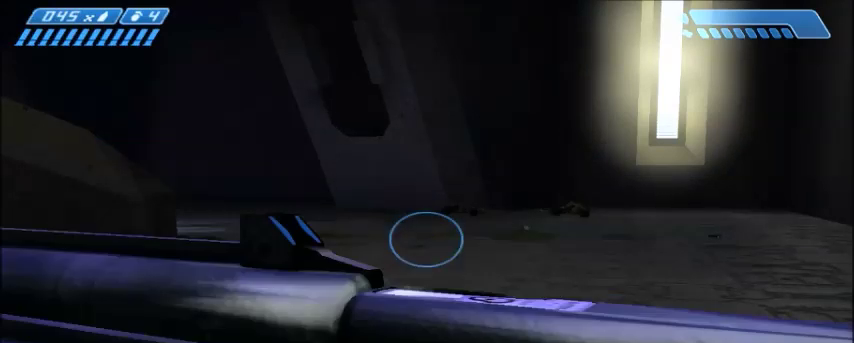
{"keys": [], "mouse": [], "events": []}
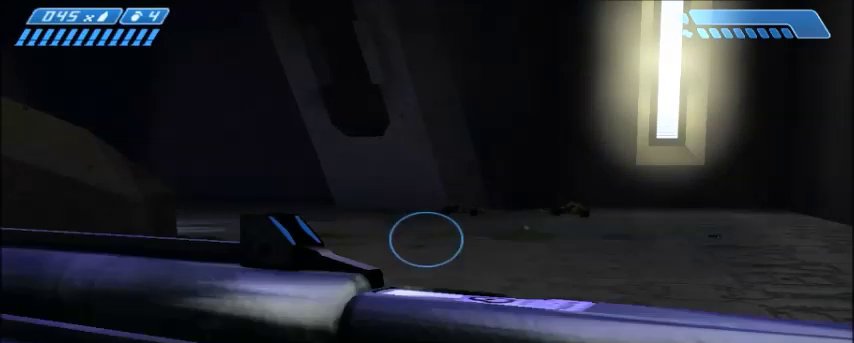
{"keys": ["r"], "mouse": [], "events": [[133, "c", "down"], [233, "c", "up"], [467, "r", "down"]]}
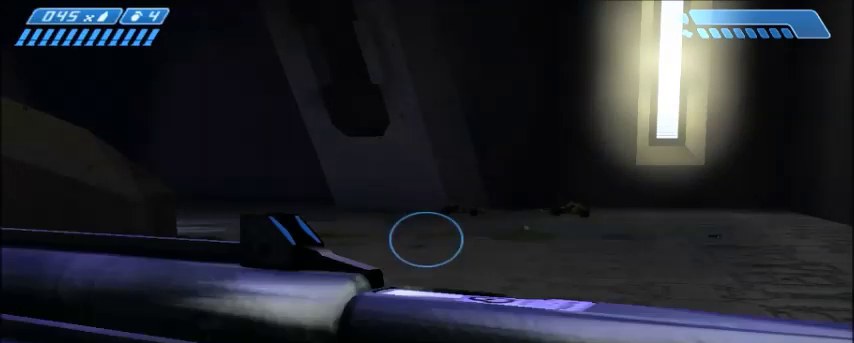
{"keys": [], "mouse": [], "events": [[34, "r", "up"], [167, "e", "down"], [267, "e", "up"]]}
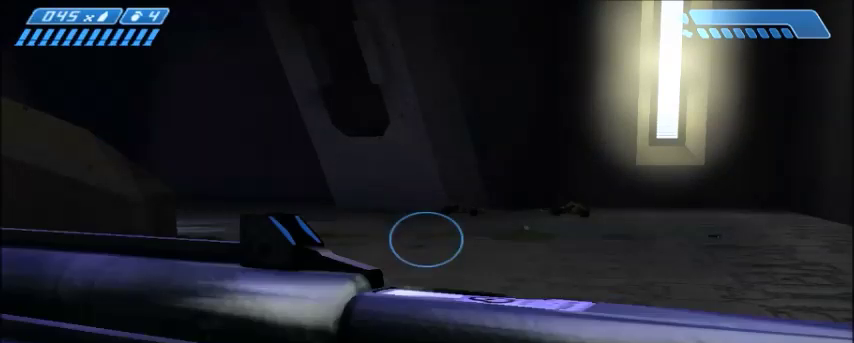
{"keys": [], "mouse": [], "events": [[133, "shift", "down"], [500, "shift", "up"]]}
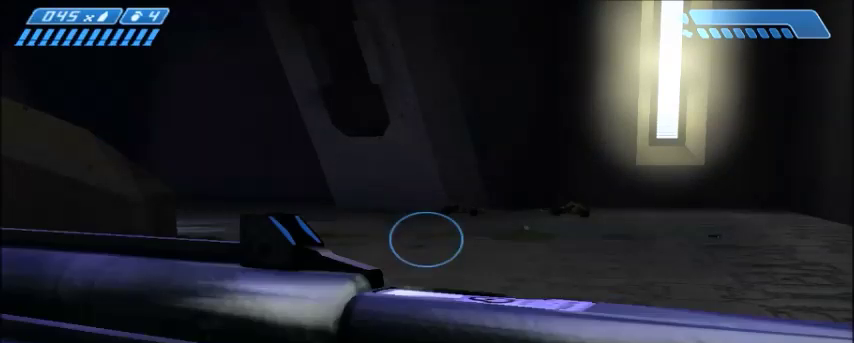
{"keys": ["a"], "mouse": [], "events": [[501, "a", "down"]]}
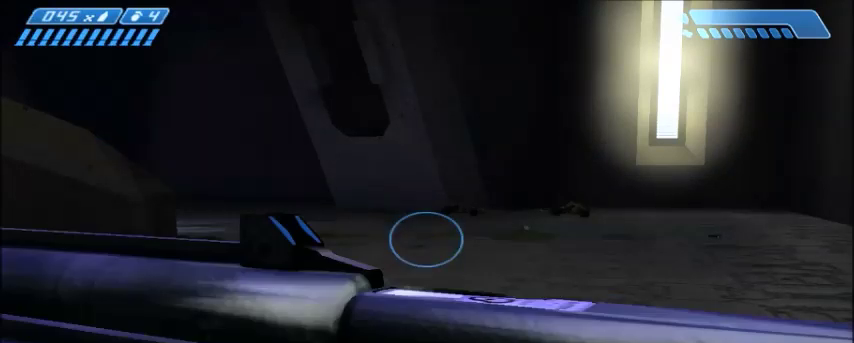
{"keys": [], "mouse": [], "events": [[133, "a", "up"], [133, "d", "down"], [233, "d", "up"]]}